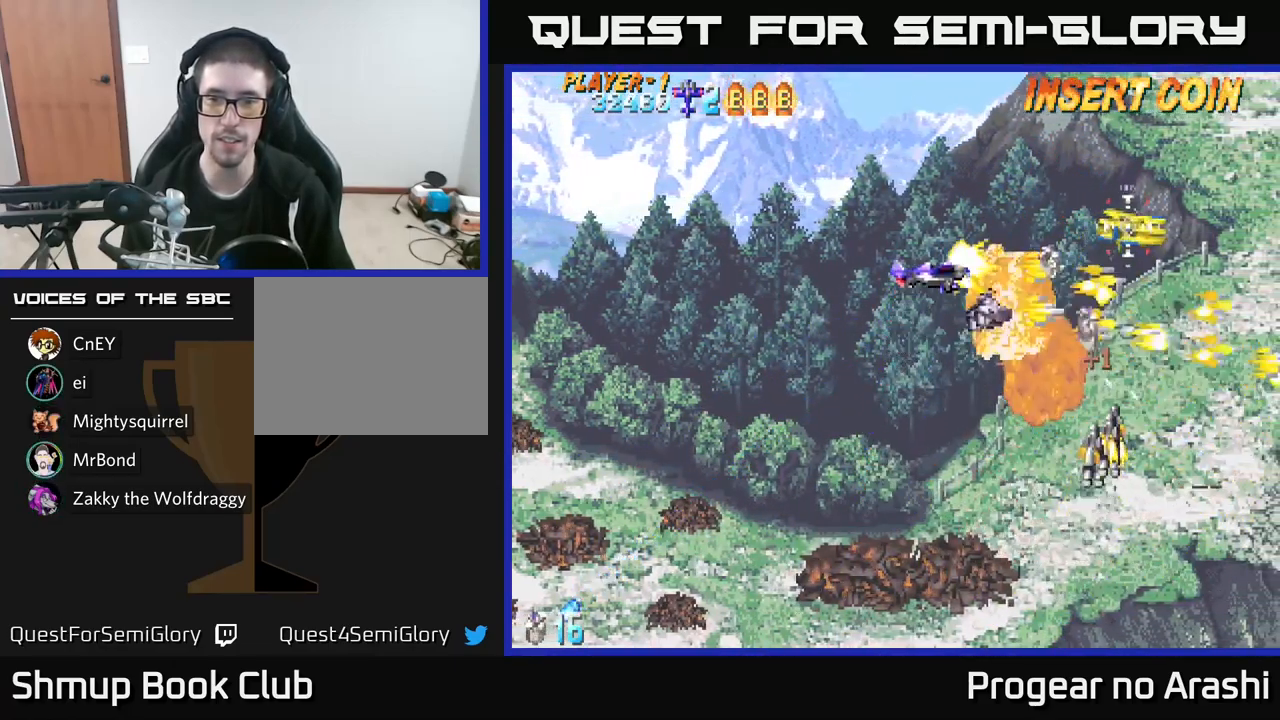
Gameplay with a controller (Xbox layout); each line is a JSON object with the inputs held at the frame after it. "events" lists button and stick changes between this image and that frame as [ms after this image, input, new state], when the widget could be followed in between.
{"buttons": ["DPAD_DOWN", "DPAD_RIGHT"], "left_stick": "center", "right_stick": "center", "events": [[133, "A", "down"], [200, "X", "up"], [283, "DPAD_UP", "up"], [299, "DPAD_DOWN", "down"], [316, "A", "up"], [433, "DPAD_RIGHT", "down"]]}
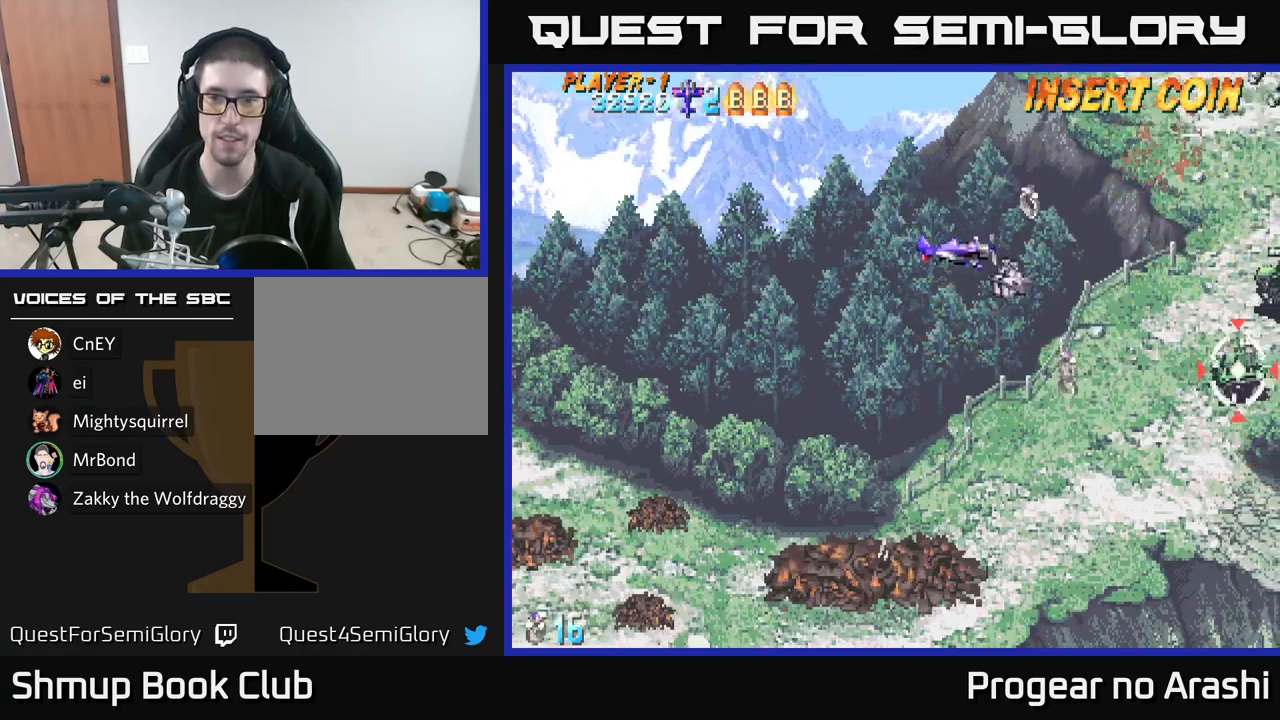
{"buttons": ["DPAD_DOWN"], "left_stick": "center", "right_stick": "center", "events": [[283, "DPAD_DOWN", "up"], [300, "DPAD_RIGHT", "up"], [317, "DPAD_UP", "down"], [483, "DPAD_UP", "up"], [500, "DPAD_DOWN", "down"]]}
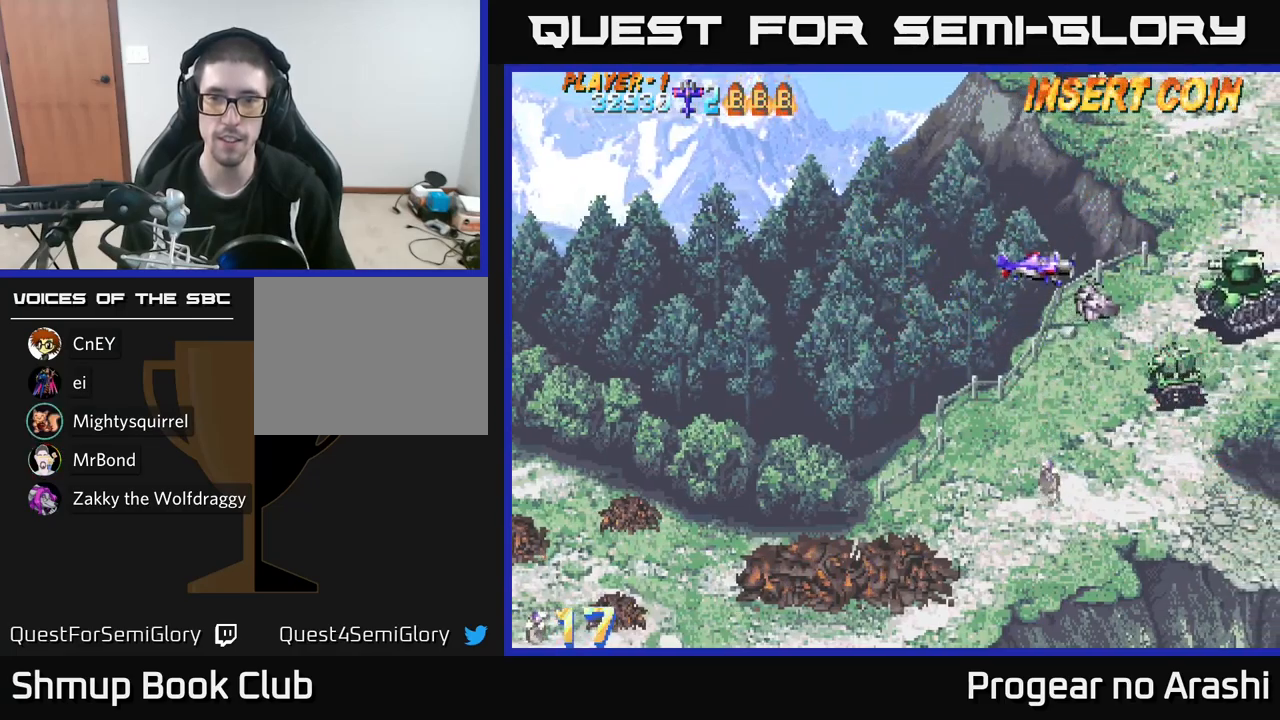
{"buttons": ["A", "DPAD_DOWN"], "left_stick": "center", "right_stick": "center", "events": [[183, "X", "down"], [217, "DPAD_LEFT", "down"], [250, "DPAD_DOWN", "up"], [383, "A", "down"], [417, "DPAD_DOWN", "down"], [417, "X", "up"], [483, "DPAD_LEFT", "up"]]}
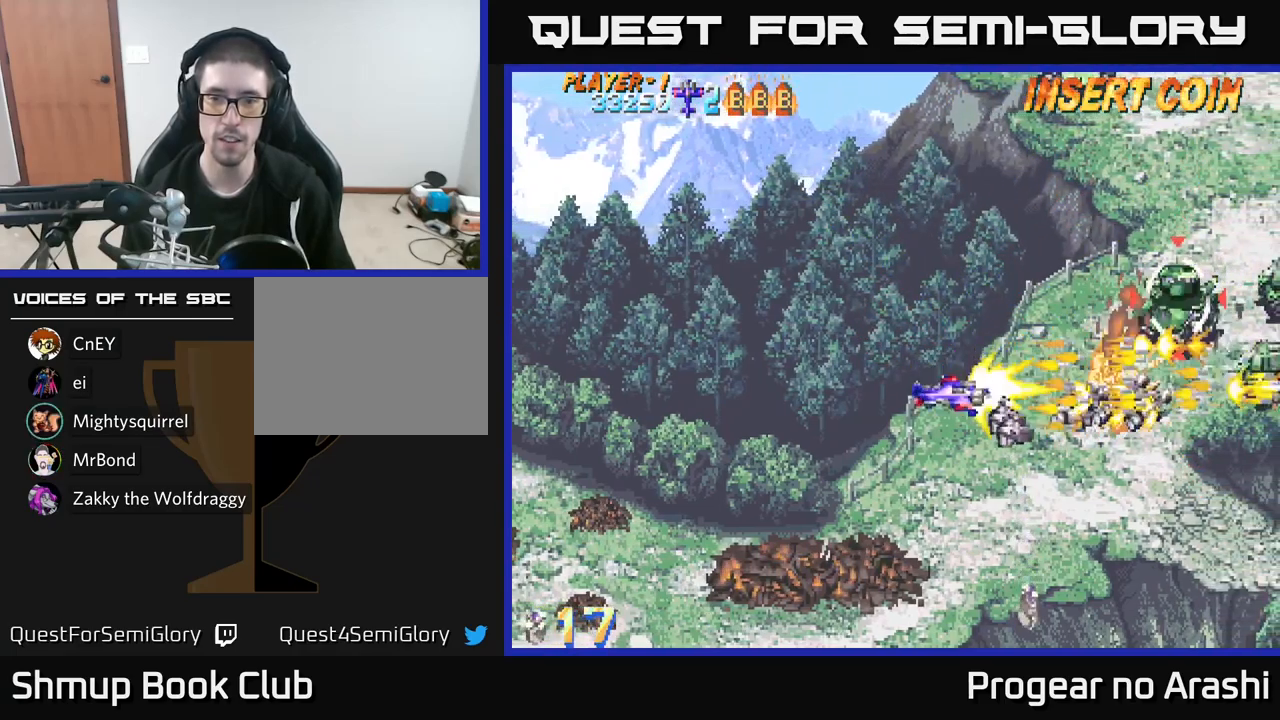
{"buttons": ["DPAD_DOWN", "DPAD_RIGHT"], "left_stick": "center", "right_stick": "center", "events": [[317, "A", "up"], [383, "DPAD_RIGHT", "down"], [400, "DPAD_DOWN", "up"], [500, "DPAD_DOWN", "down"]]}
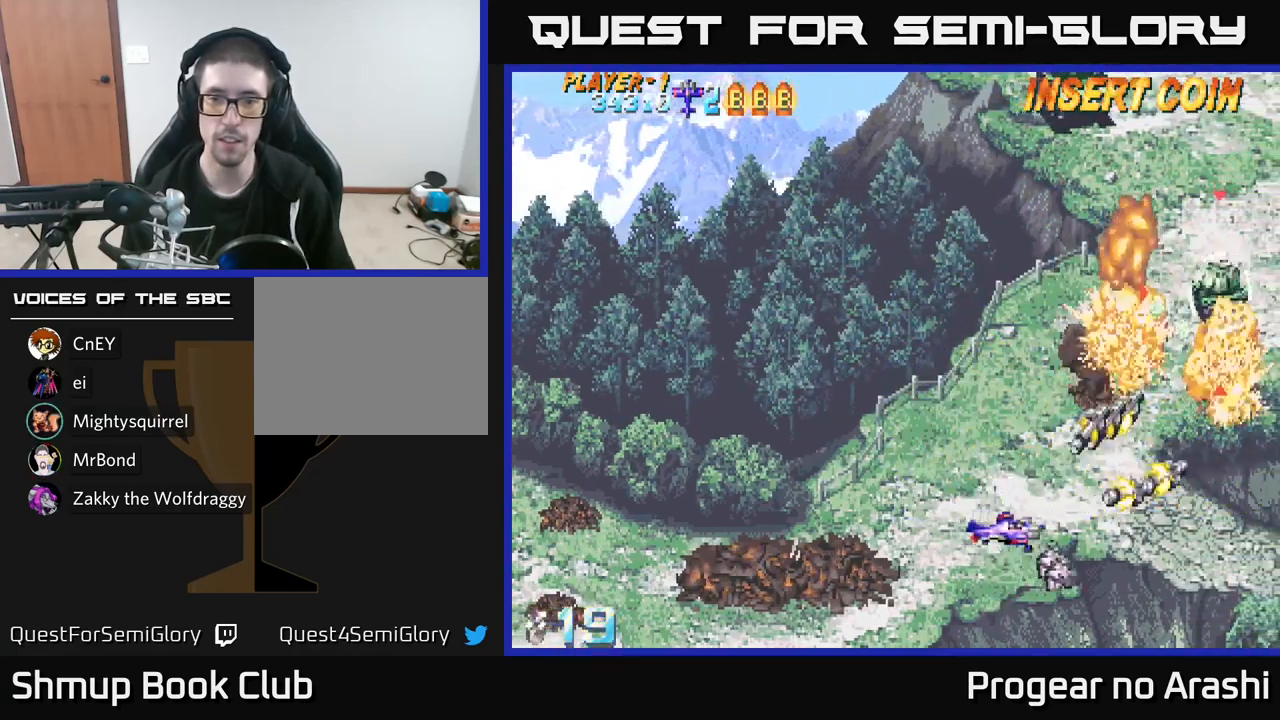
{"buttons": ["DPAD_RIGHT"], "left_stick": "center", "right_stick": "center", "events": [[267, "DPAD_DOWN", "up"]]}
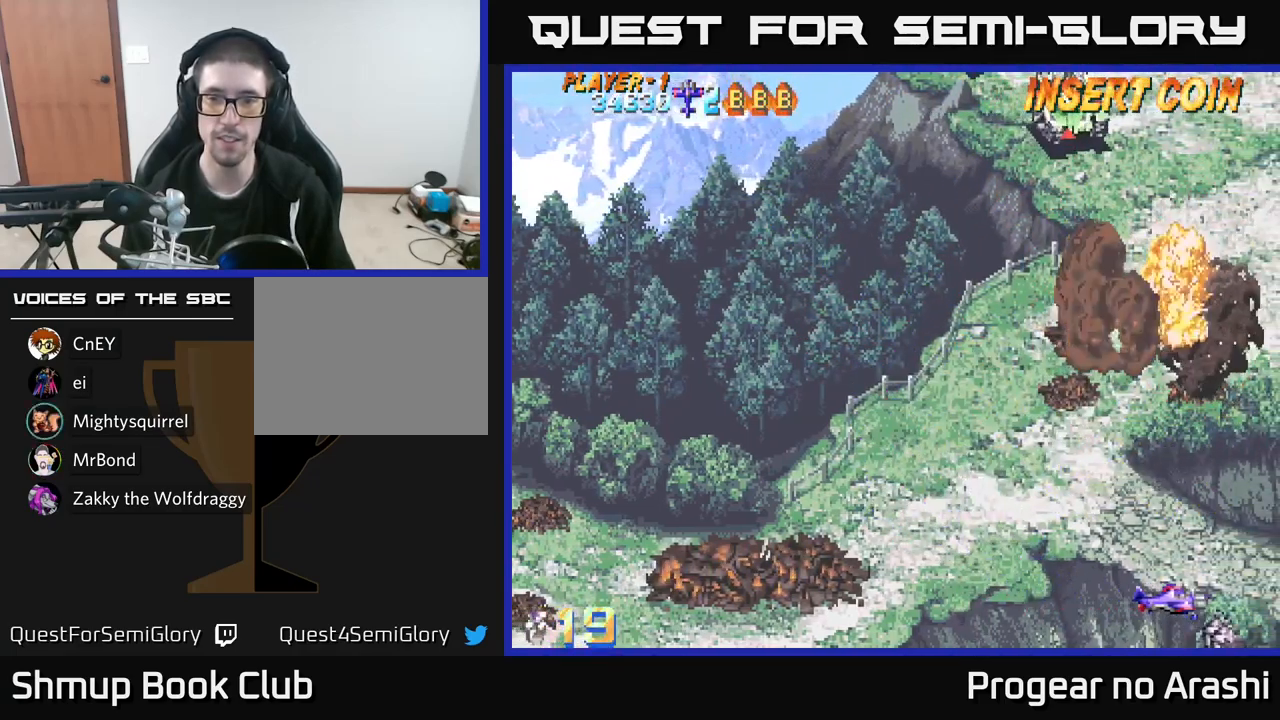
{"buttons": ["DPAD_LEFT"], "left_stick": "center", "right_stick": "center", "events": [[400, "DPAD_RIGHT", "up"], [483, "DPAD_LEFT", "down"]]}
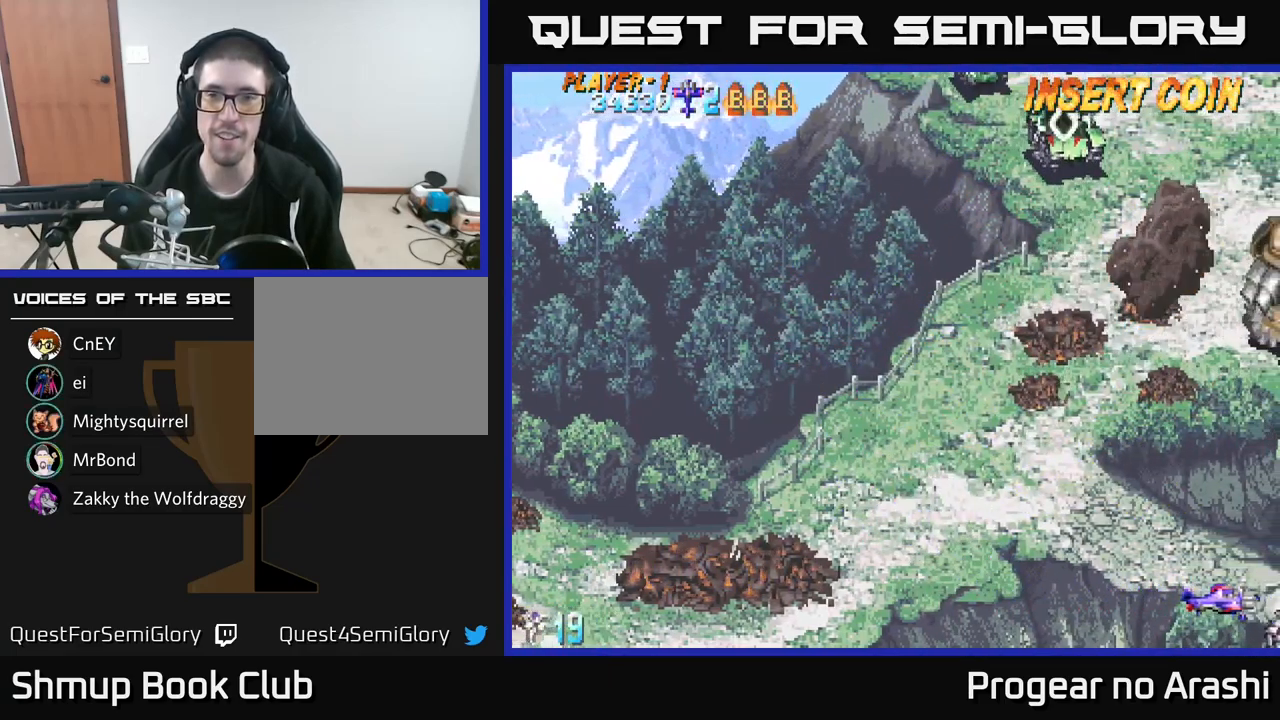
{"buttons": ["DPAD_LEFT"], "left_stick": "center", "right_stick": "center", "events": [[200, "DPAD_UP", "down"], [250, "DPAD_LEFT", "up"], [467, "DPAD_LEFT", "down"], [483, "DPAD_UP", "up"]]}
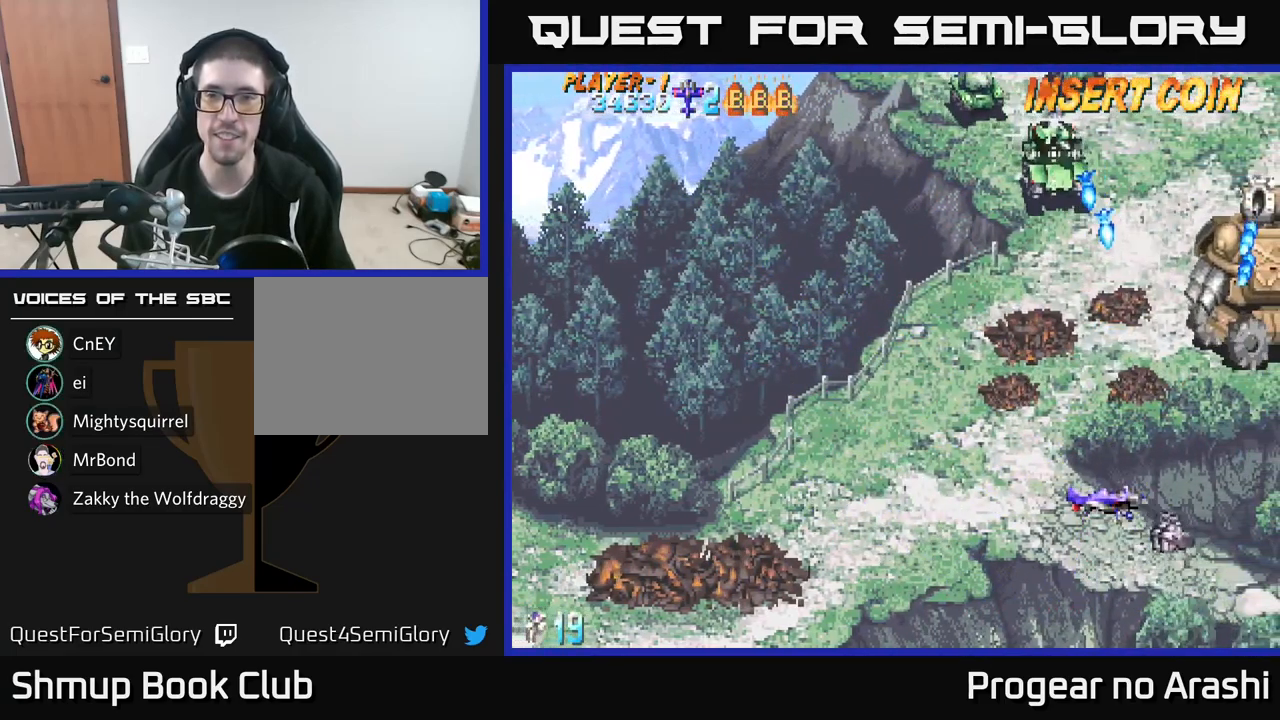
{"buttons": ["DPAD_LEFT"], "left_stick": "center", "right_stick": "center", "events": [[17, "DPAD_LEFT", "up"], [500, "DPAD_LEFT", "down"]]}
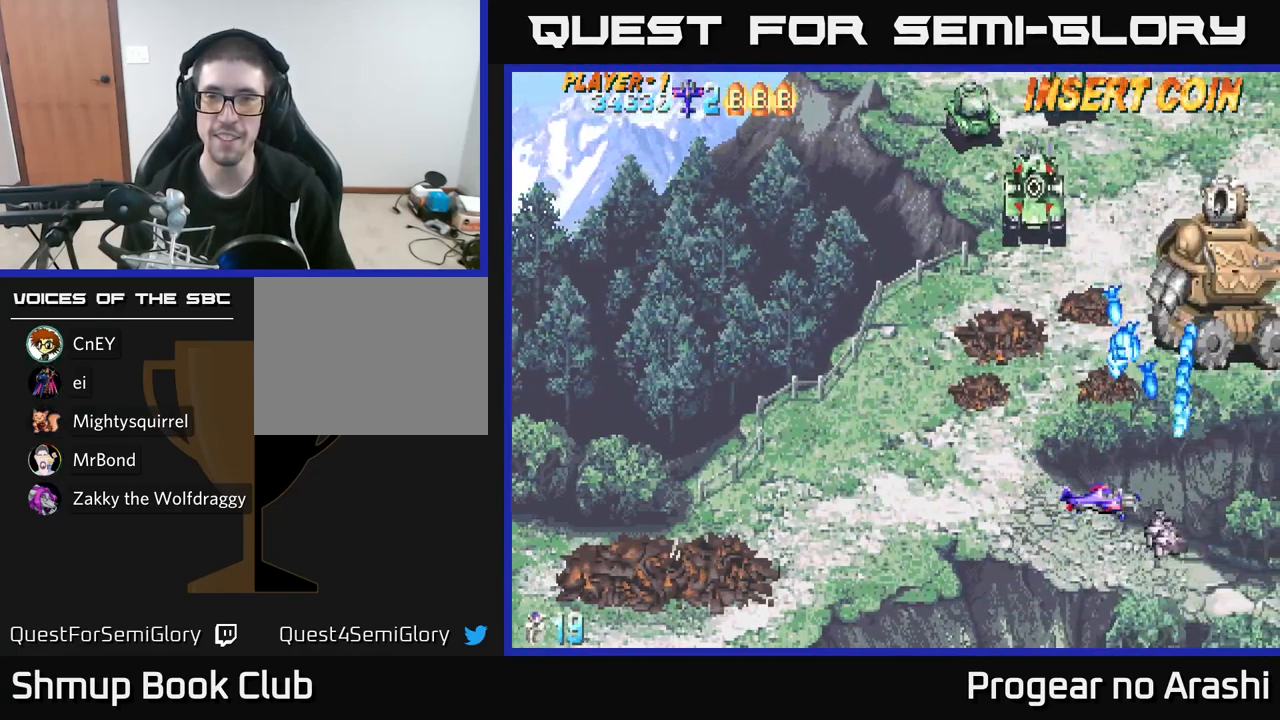
{"buttons": ["DPAD_LEFT"], "left_stick": "center", "right_stick": "center", "events": [[200, "DPAD_DOWN", "down"], [383, "DPAD_DOWN", "up"]]}
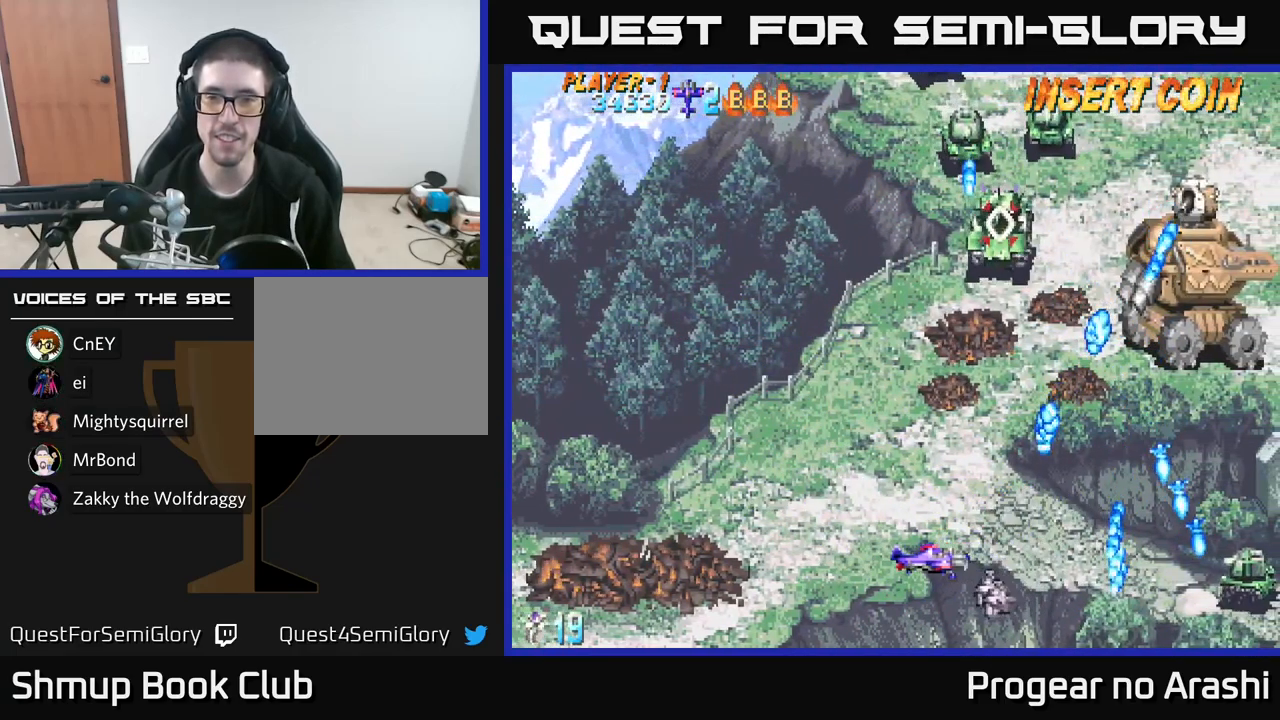
{"buttons": ["DPAD_UP", "DPAD_LEFT"], "left_stick": "center", "right_stick": "center", "events": [[333, "DPAD_LEFT", "up"], [450, "DPAD_LEFT", "down"], [483, "DPAD_UP", "down"]]}
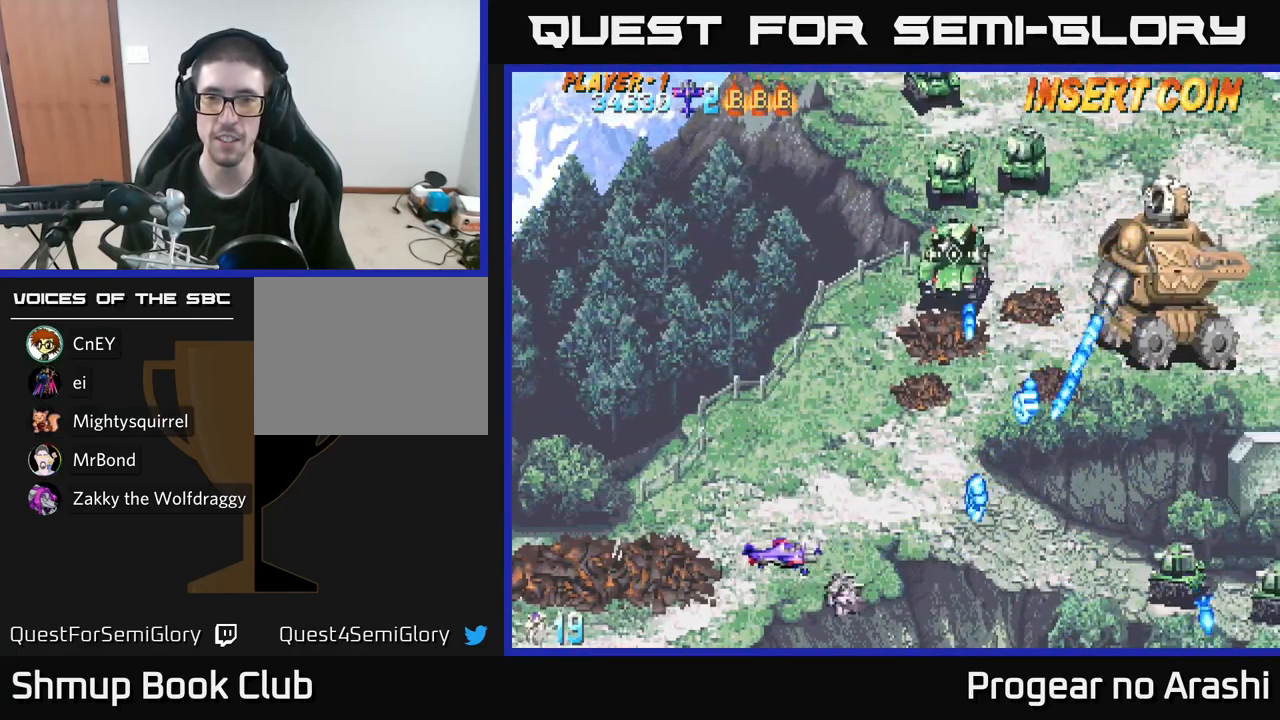
{"buttons": ["DPAD_UP", "DPAD_LEFT"], "left_stick": "center", "right_stick": "center", "events": [[133, "DPAD_LEFT", "up"], [434, "DPAD_LEFT", "down"]]}
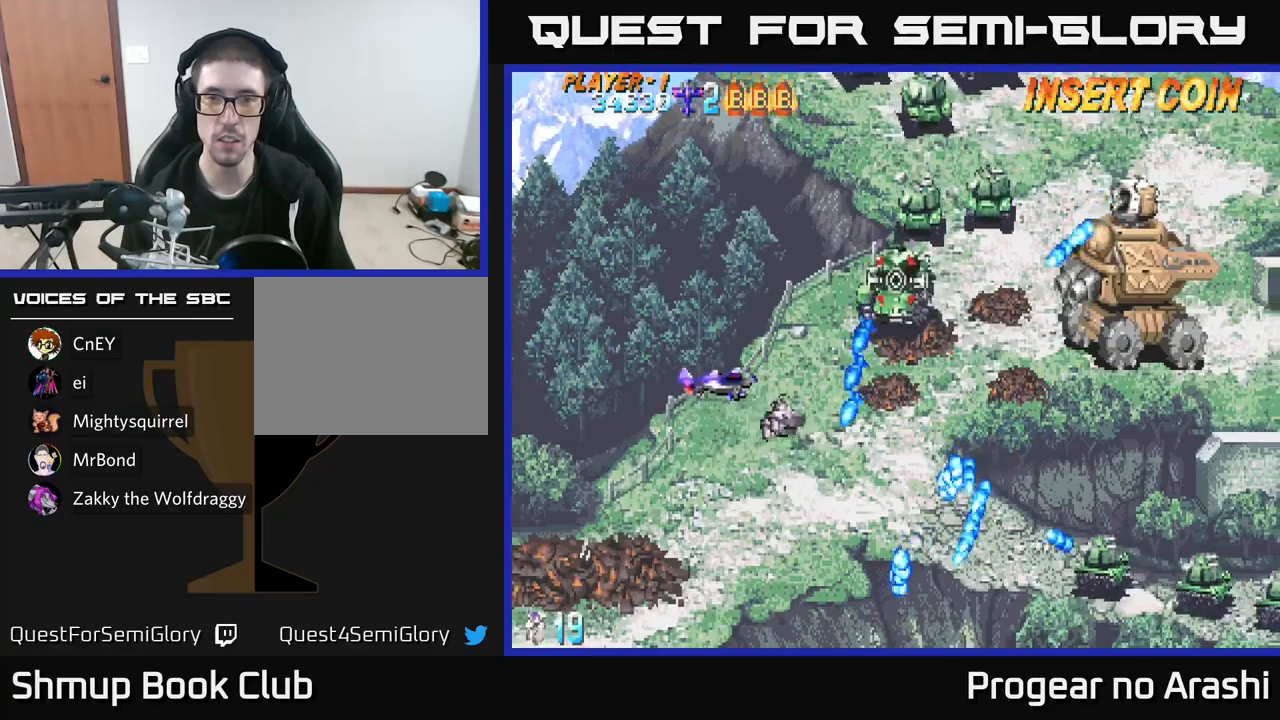
{"buttons": [], "left_stick": "center", "right_stick": "center", "events": [[167, "DPAD_UP", "up"], [217, "DPAD_LEFT", "up"]]}
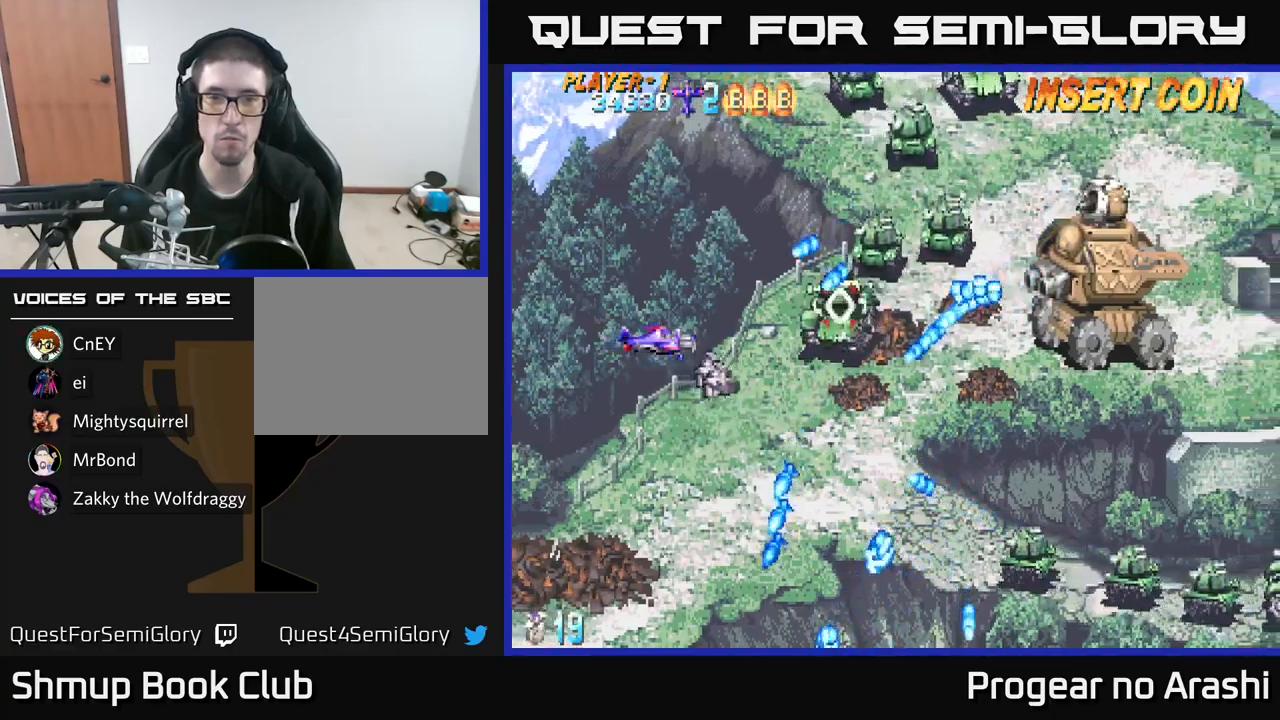
{"buttons": ["X", "DPAD_UP", "DPAD_LEFT"], "left_stick": "center", "right_stick": "center", "events": [[84, "DPAD_LEFT", "down"], [200, "DPAD_DOWN", "down"], [284, "DPAD_DOWN", "up"], [400, "X", "down"], [450, "DPAD_UP", "down"]]}
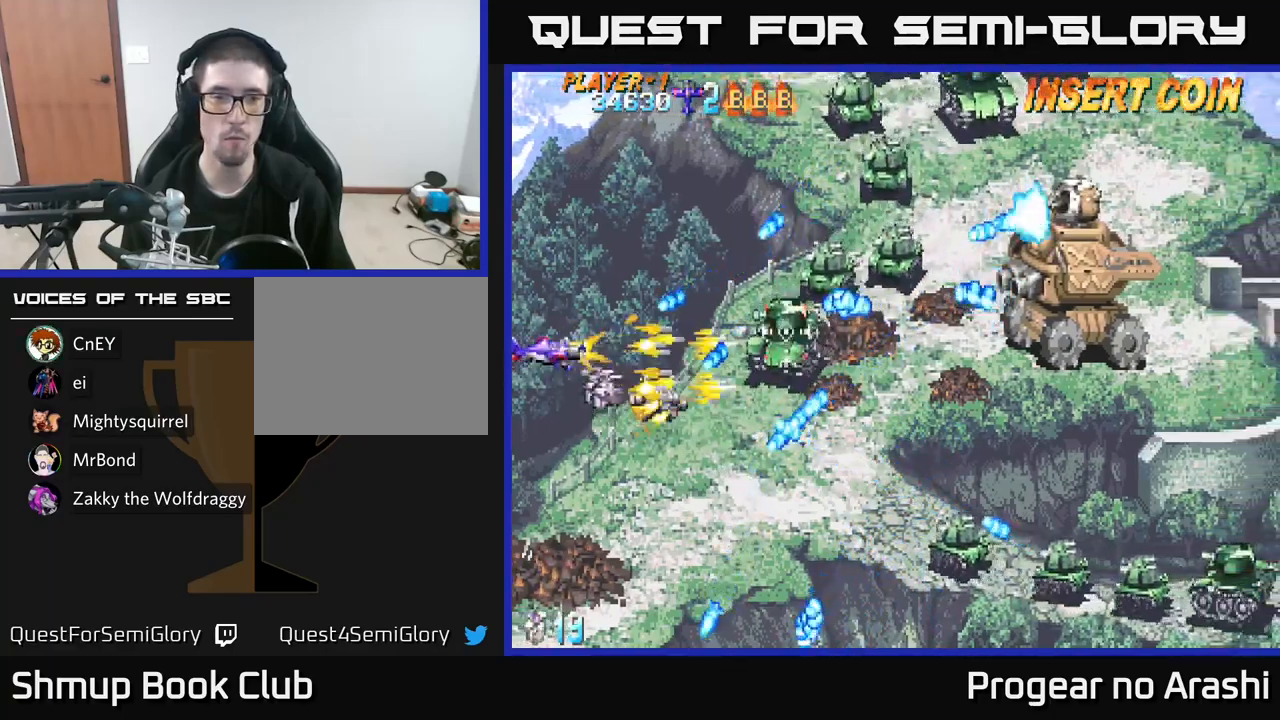
{"buttons": ["X", "DPAD_LEFT"], "left_stick": "center", "right_stick": "center", "events": [[67, "DPAD_LEFT", "up"], [300, "DPAD_RIGHT", "down"], [317, "DPAD_UP", "up"], [367, "DPAD_DOWN", "down"], [400, "DPAD_RIGHT", "up"], [484, "DPAD_LEFT", "down"], [500, "DPAD_DOWN", "up"]]}
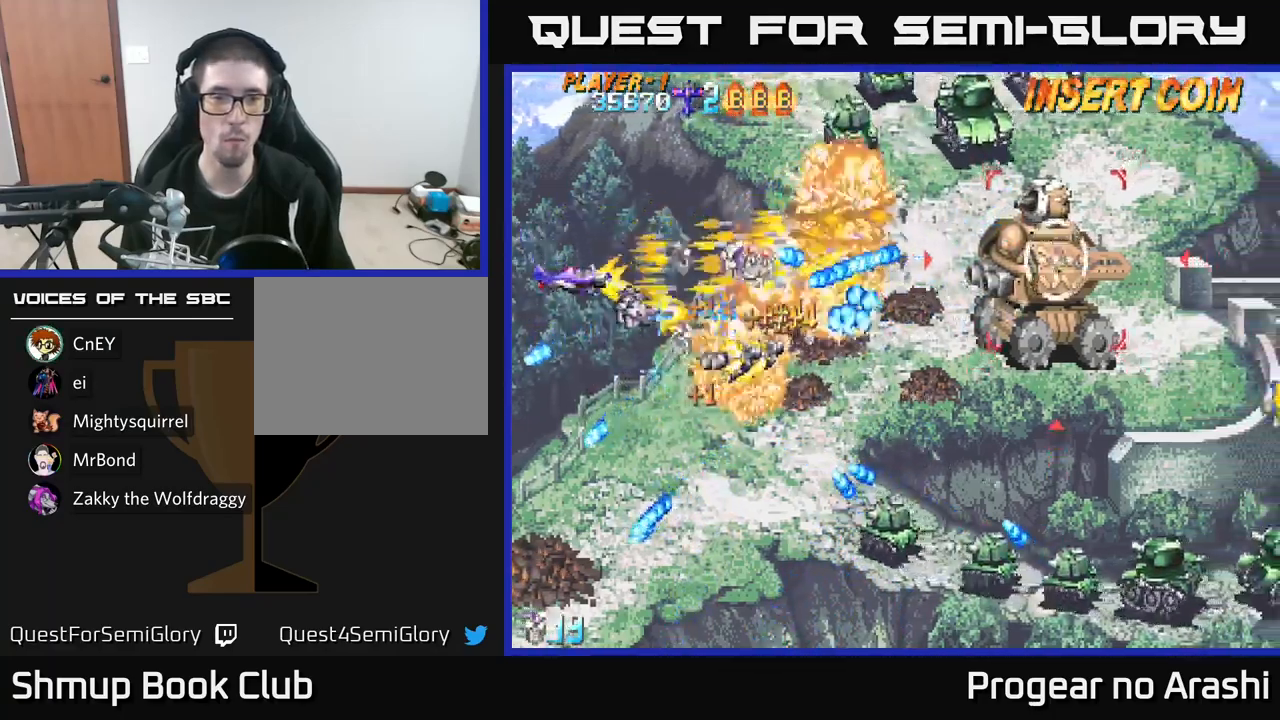
{"buttons": ["X", "DPAD_UP", "DPAD_RIGHT"], "left_stick": "center", "right_stick": "center", "events": [[34, "DPAD_UP", "down"], [117, "DPAD_LEFT", "up"], [134, "DPAD_UP", "up"], [150, "DPAD_RIGHT", "down"], [200, "DPAD_UP", "down"], [250, "DPAD_RIGHT", "up"], [367, "DPAD_RIGHT", "down"]]}
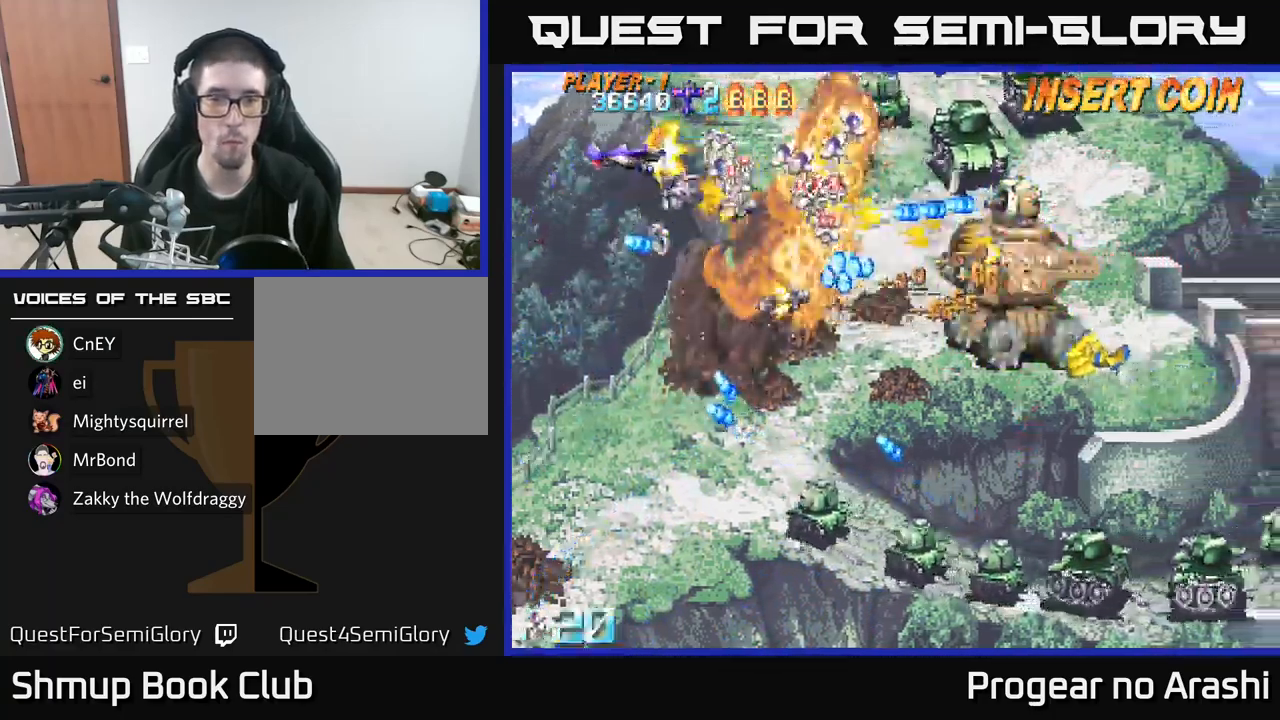
{"buttons": ["A", "DPAD_UP"], "left_stick": "center", "right_stick": "center", "events": [[167, "DPAD_UP", "up"], [200, "DPAD_DOWN", "down"], [217, "DPAD_RIGHT", "up"], [367, "DPAD_LEFT", "down"], [384, "A", "down"], [384, "DPAD_DOWN", "up"], [400, "DPAD_UP", "down"], [417, "X", "up"], [500, "DPAD_LEFT", "up"]]}
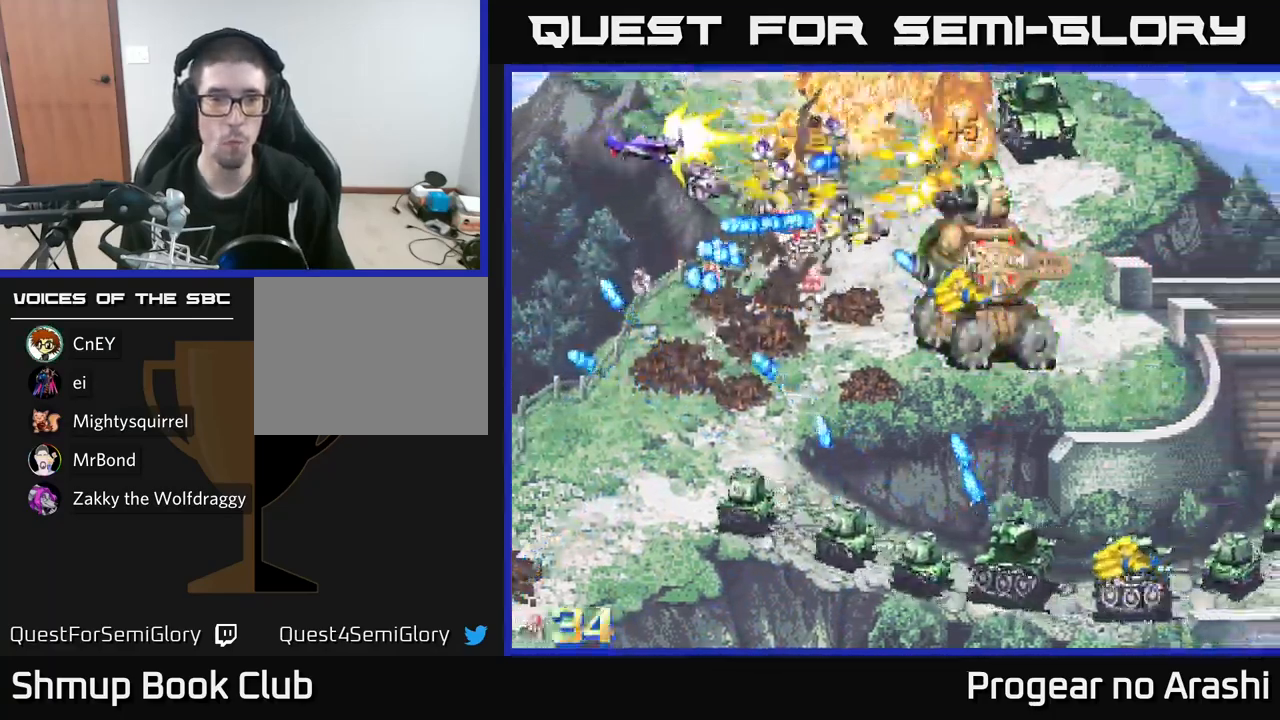
{"buttons": ["A", "DPAD_RIGHT"], "left_stick": "center", "right_stick": "center", "events": [[50, "DPAD_RIGHT", "down"], [267, "DPAD_UP", "up"], [400, "DPAD_DOWN", "down"], [467, "DPAD_DOWN", "up"]]}
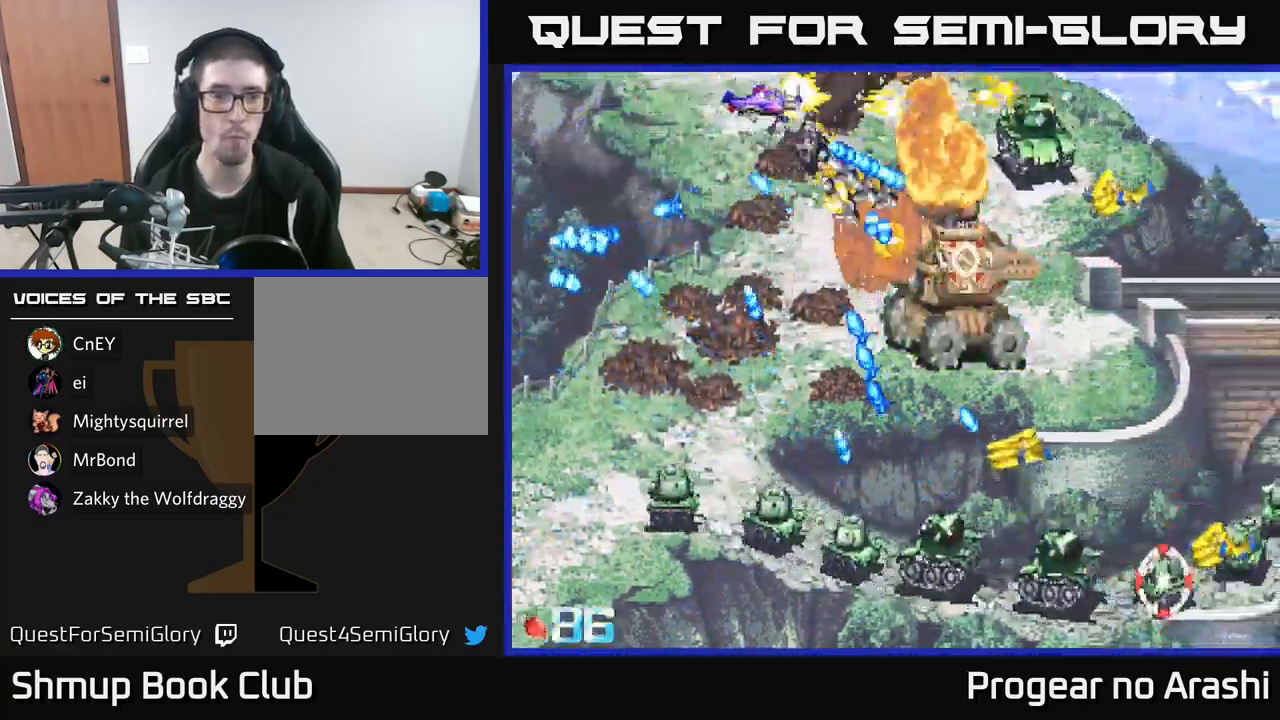
{"buttons": ["A", "DPAD_RIGHT"], "left_stick": "center", "right_stick": "center", "events": [[150, "DPAD_RIGHT", "up"], [167, "DPAD_UP", "down"], [184, "DPAD_LEFT", "down"], [267, "DPAD_LEFT", "up"], [317, "DPAD_RIGHT", "down"], [400, "DPAD_UP", "up"]]}
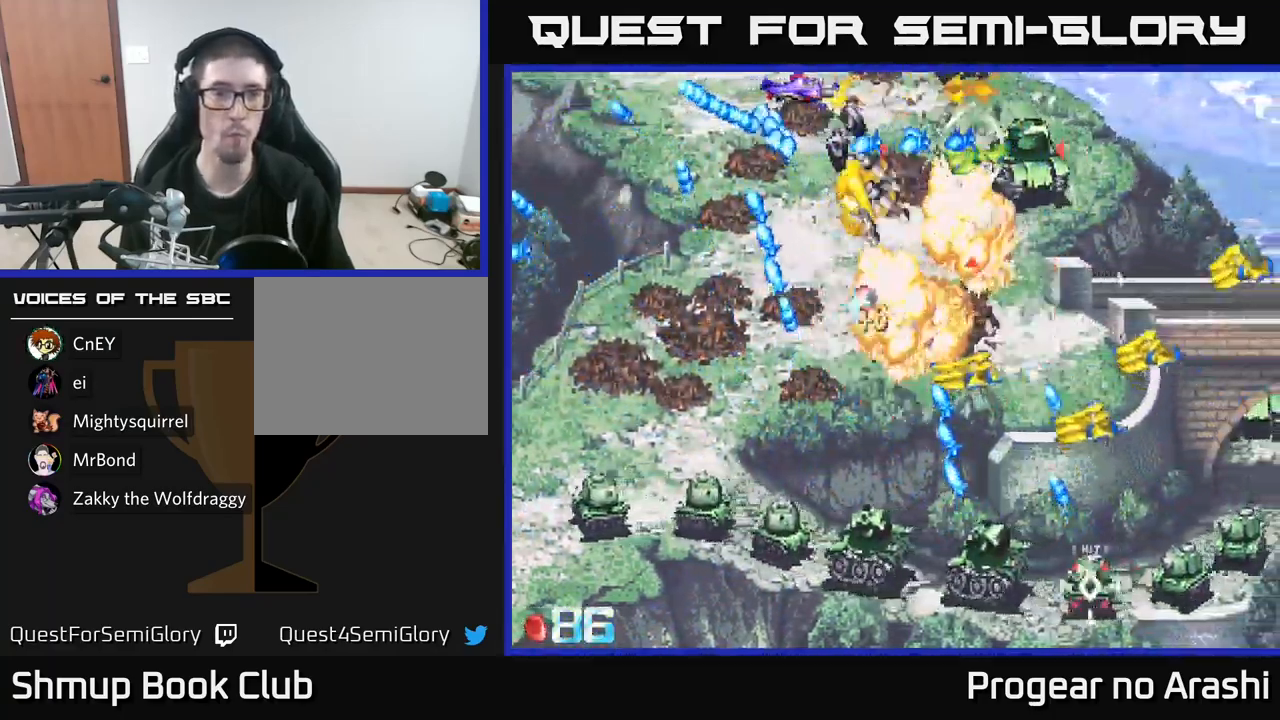
{"buttons": ["X", "DPAD_RIGHT"], "left_stick": "center", "right_stick": "center", "events": [[67, "DPAD_RIGHT", "up"], [100, "DPAD_LEFT", "down"], [134, "DPAD_UP", "down"], [217, "DPAD_LEFT", "up"], [250, "DPAD_RIGHT", "down"], [317, "DPAD_UP", "up"], [417, "X", "down"], [484, "A", "up"]]}
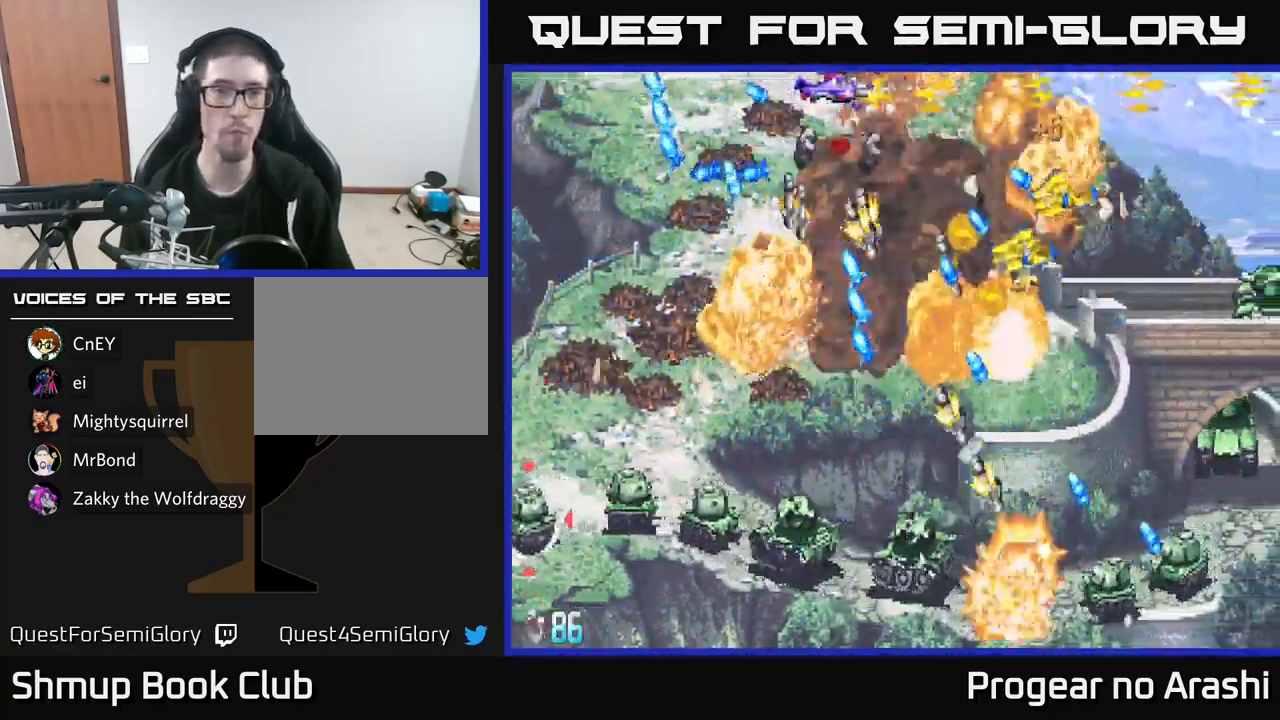
{"buttons": ["X", "DPAD_DOWN", "DPAD_LEFT"], "left_stick": "center", "right_stick": "center", "events": [[34, "DPAD_DOWN", "down"], [34, "DPAD_RIGHT", "up"], [67, "DPAD_LEFT", "down"], [184, "DPAD_DOWN", "up"], [267, "DPAD_UP", "down"], [350, "DPAD_UP", "up"], [400, "DPAD_DOWN", "down"]]}
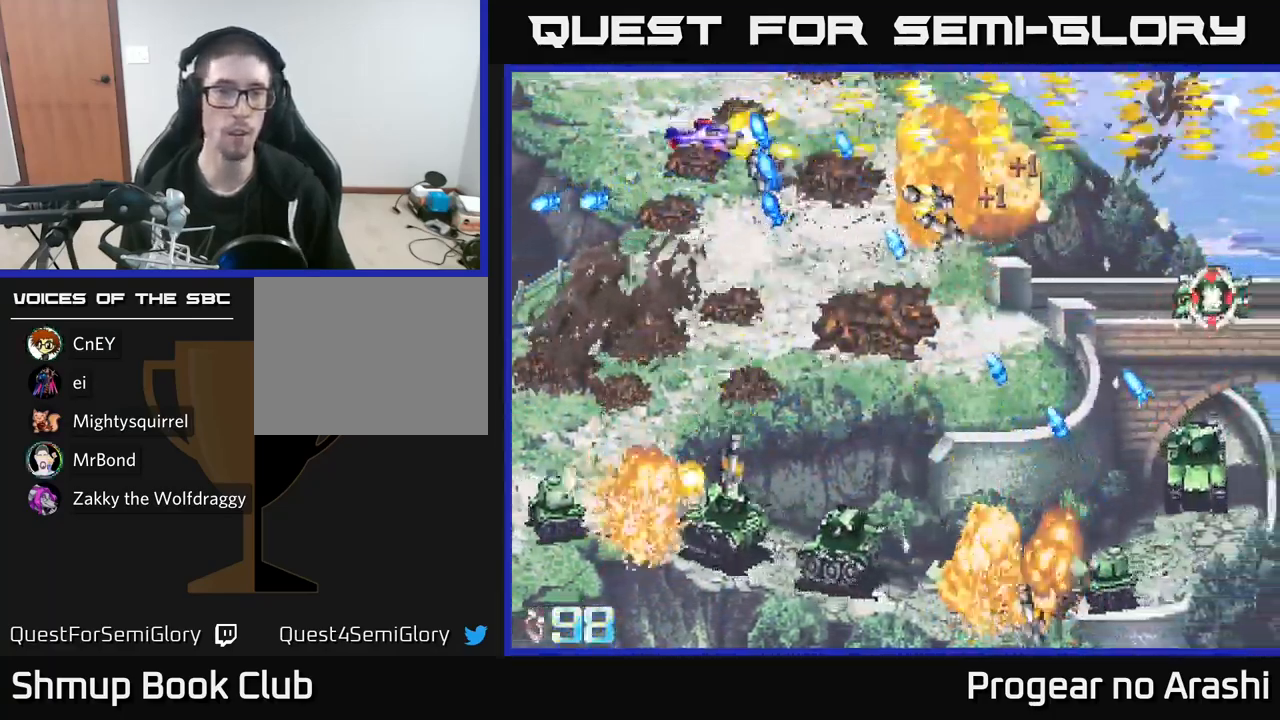
{"buttons": ["X", "DPAD_DOWN", "DPAD_LEFT"], "left_stick": "center", "right_stick": "center", "events": [[117, "X", "up"], [350, "X", "down"]]}
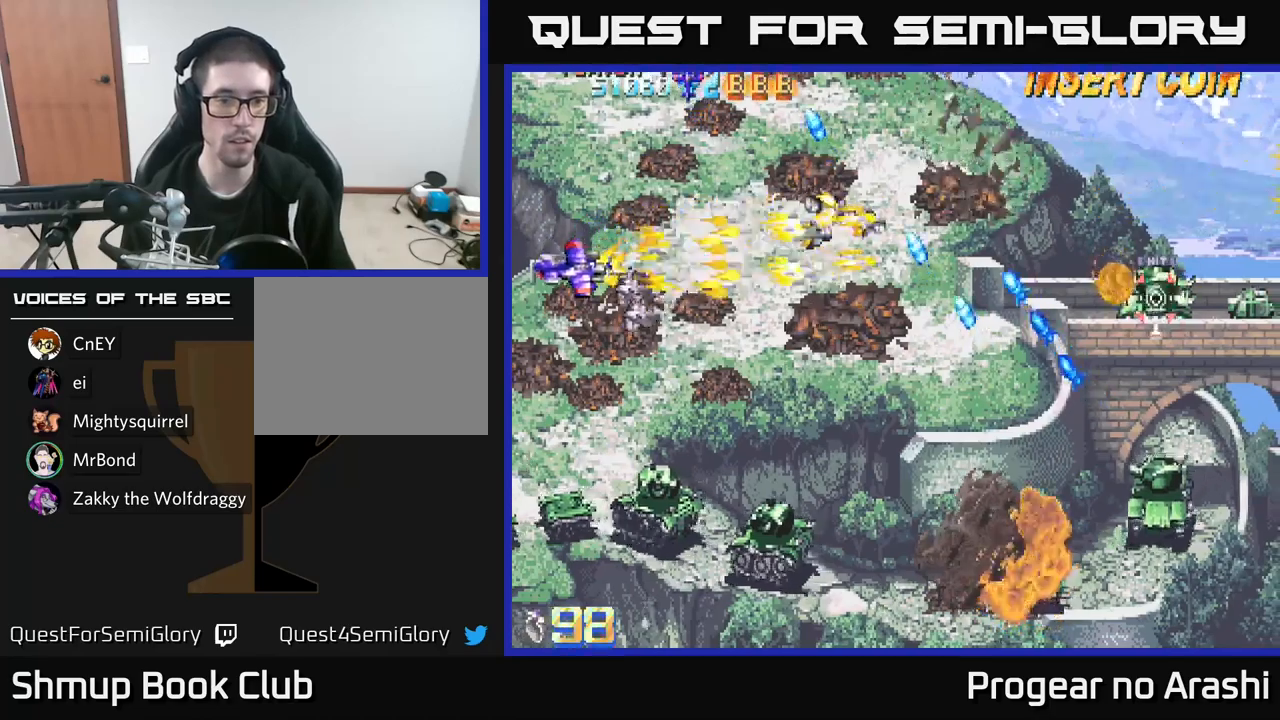
{"buttons": ["X", "DPAD_DOWN"], "left_stick": "center", "right_stick": "center", "events": [[200, "DPAD_LEFT", "up"]]}
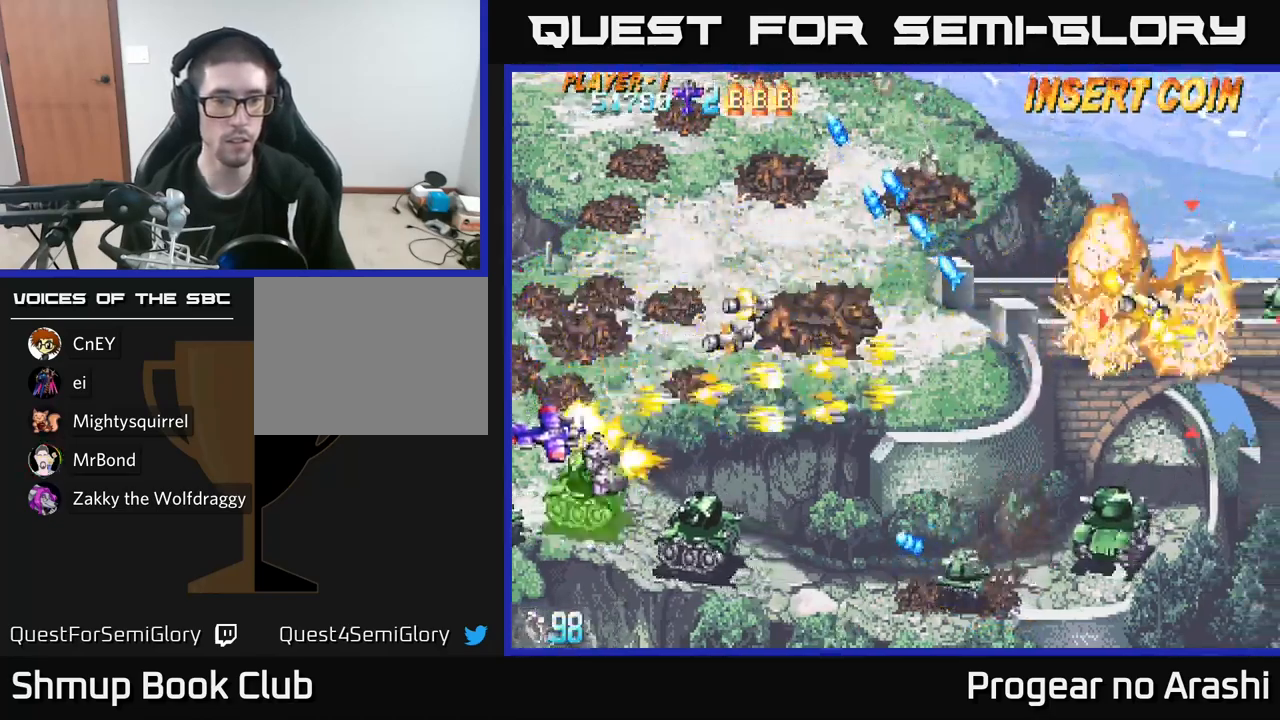
{"buttons": ["X", "DPAD_DOWN", "DPAD_RIGHT"], "left_stick": "center", "right_stick": "center", "events": [[250, "DPAD_RIGHT", "down"]]}
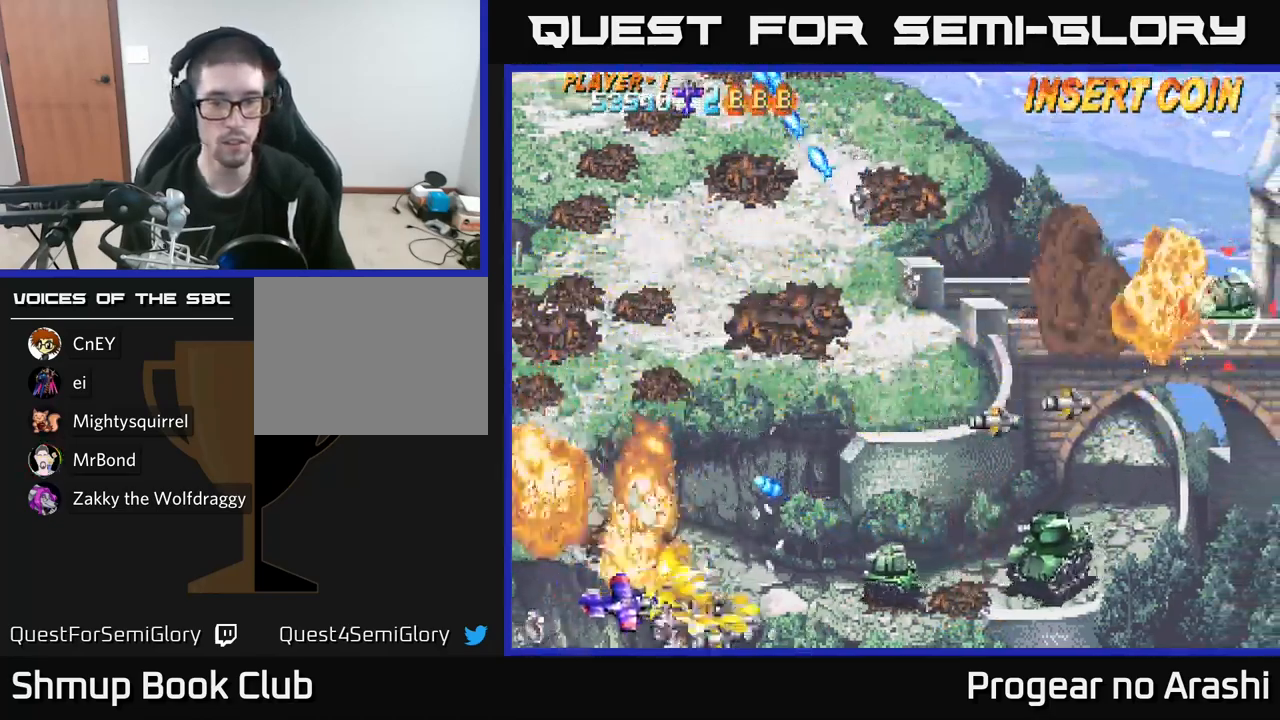
{"buttons": ["DPAD_UP", "DPAD_RIGHT"], "left_stick": "center", "right_stick": "center", "events": [[17, "A", "down"], [83, "X", "up"], [100, "DPAD_DOWN", "up"], [167, "DPAD_DOWN", "down"], [183, "A", "up"], [300, "DPAD_DOWN", "up"], [433, "DPAD_UP", "down"]]}
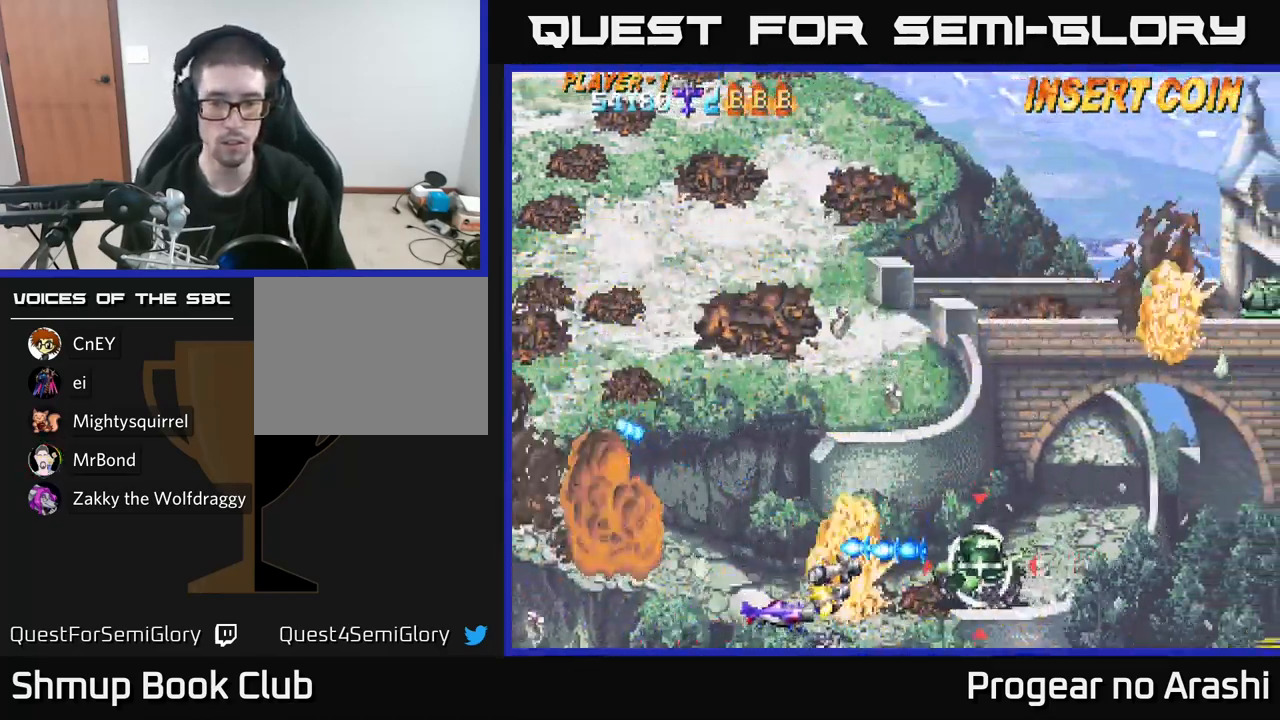
{"buttons": ["X", "DPAD_LEFT"], "left_stick": "center", "right_stick": "center", "events": [[33, "DPAD_UP", "up"], [50, "DPAD_DOWN", "down"], [217, "DPAD_DOWN", "up"], [467, "DPAD_RIGHT", "up"], [483, "DPAD_LEFT", "down"], [483, "X", "down"]]}
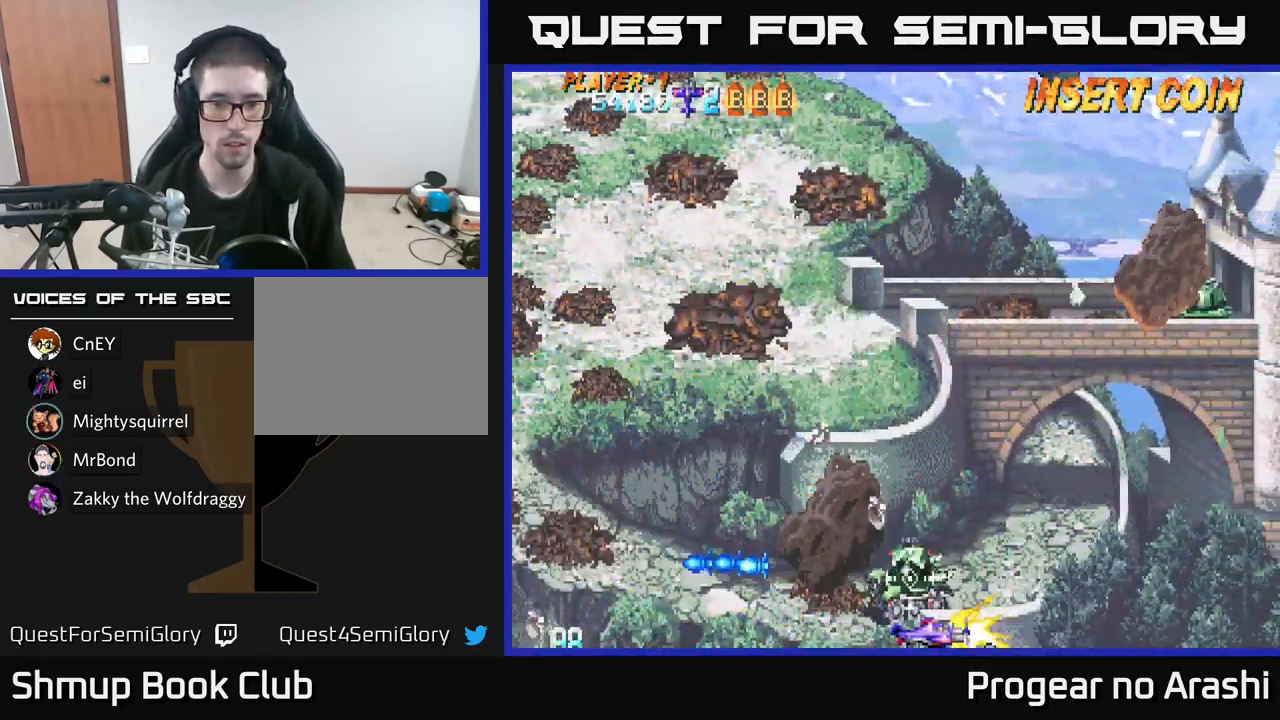
{"buttons": ["DPAD_LEFT"], "left_stick": "center", "right_stick": "center", "events": [[33, "DPAD_UP", "down"], [150, "X", "up"], [350, "DPAD_LEFT", "up"], [383, "DPAD_UP", "up"], [467, "DPAD_LEFT", "down"]]}
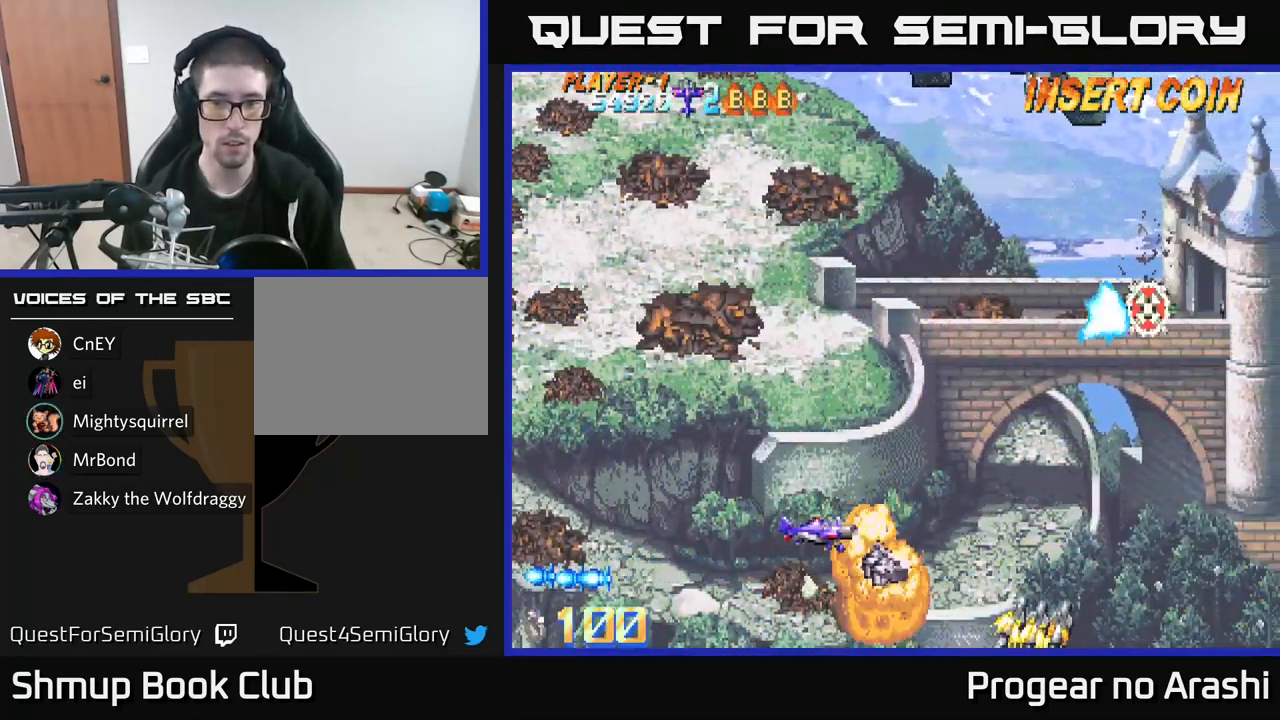
{"buttons": ["DPAD_DOWN", "DPAD_RIGHT"], "left_stick": "center", "right_stick": "center", "events": [[100, "DPAD_DOWN", "down"], [117, "DPAD_LEFT", "up"], [150, "DPAD_RIGHT", "down"], [200, "DPAD_DOWN", "up"], [450, "DPAD_DOWN", "down"]]}
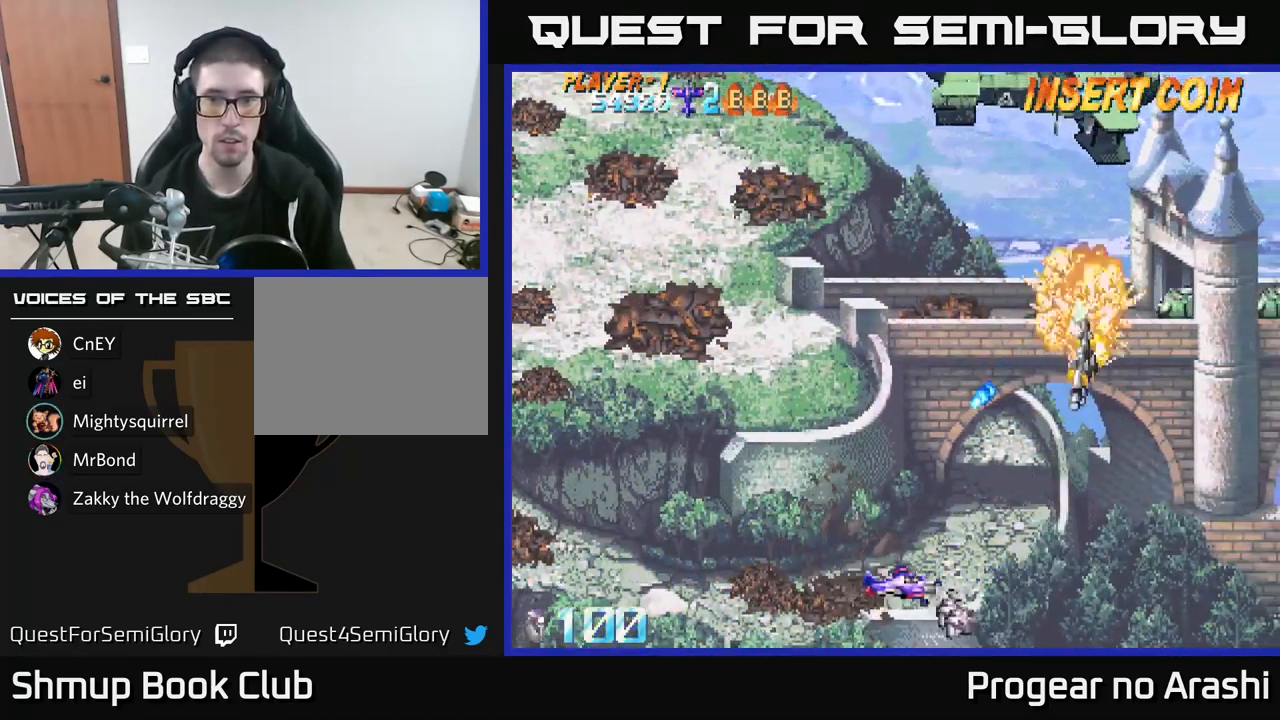
{"buttons": ["DPAD_UP"], "left_stick": "center", "right_stick": "center", "events": [[33, "DPAD_DOWN", "up"], [467, "DPAD_UP", "down"], [483, "DPAD_RIGHT", "up"]]}
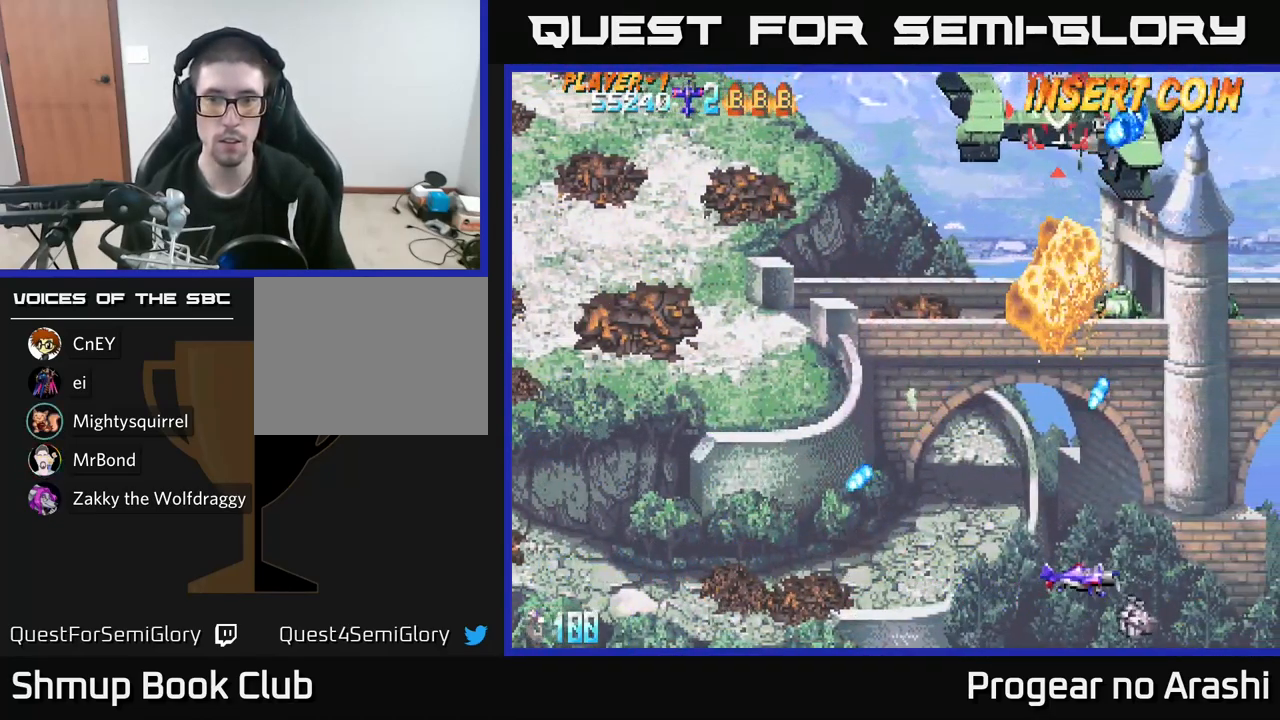
{"buttons": ["DPAD_UP", "DPAD_LEFT"], "left_stick": "center", "right_stick": "center", "events": [[83, "DPAD_LEFT", "down"], [200, "DPAD_UP", "up"], [383, "DPAD_UP", "down"]]}